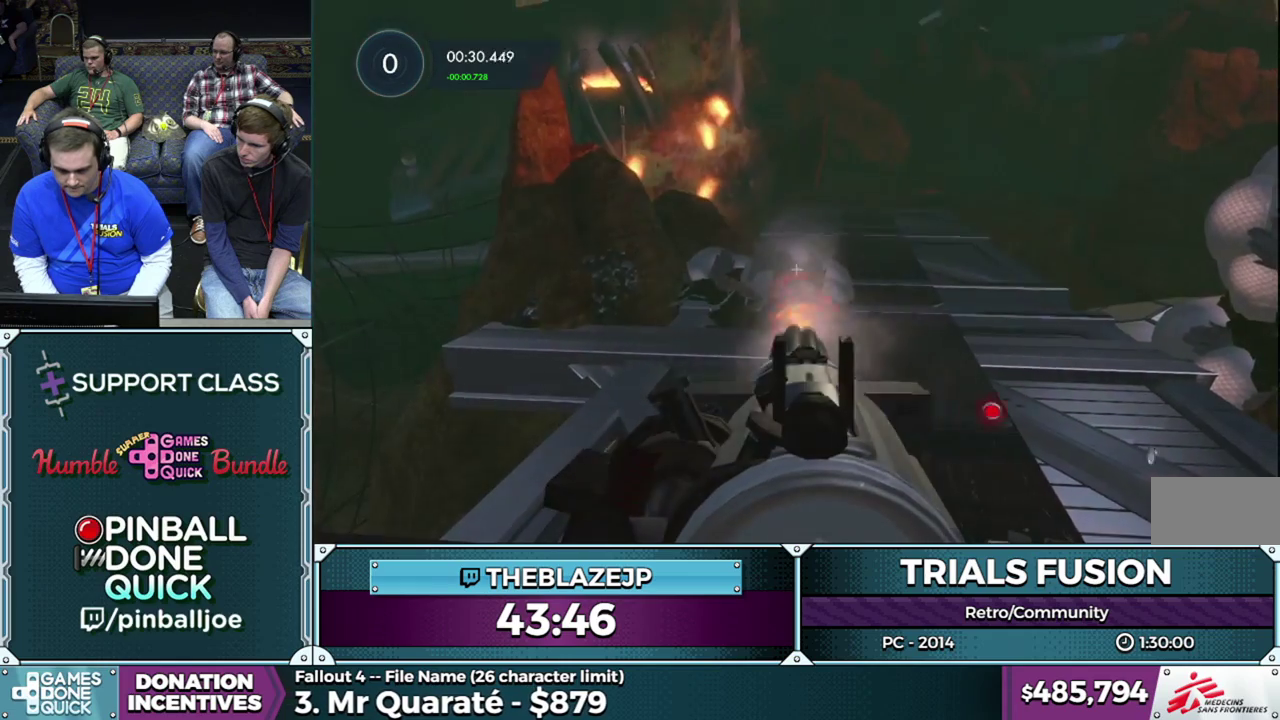
Gameplay with a controller (Xbox layout); each line is a JSON object with the inputs held at the frame after it. "events" lists button and stick changes between this image and that frame as [ms after this image, input, new state], when the widget could be followed in between. This overlay highlights the sticks when they move; stick clicks (L3) are not distinguishable. Not read: HOME L1 L3 R1 R3.
{"buttons": ["R2"], "left_stick": "center", "events": [[67, "left_stick", "center"], [250, "left_stick", "up-left"], [333, "left_stick", "center"]]}
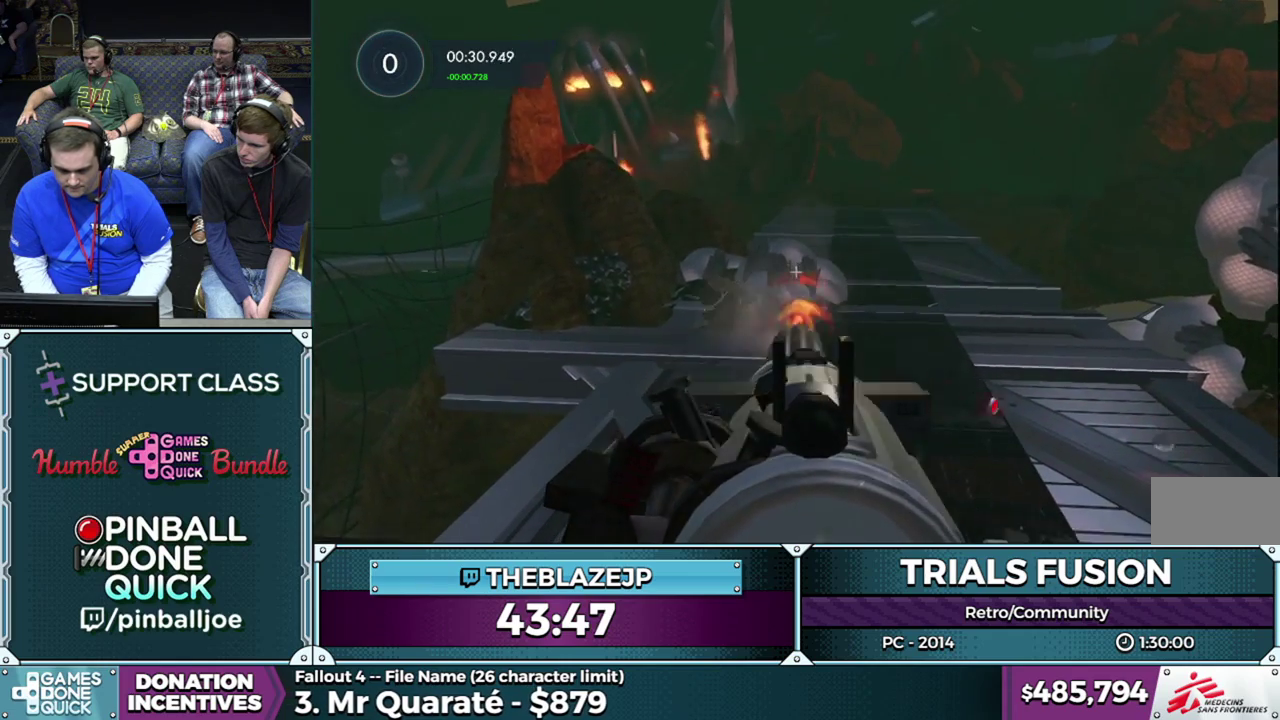
{"buttons": ["R2"], "left_stick": "center", "events": [[167, "left_stick", "down-left"], [300, "left_stick", "center"]]}
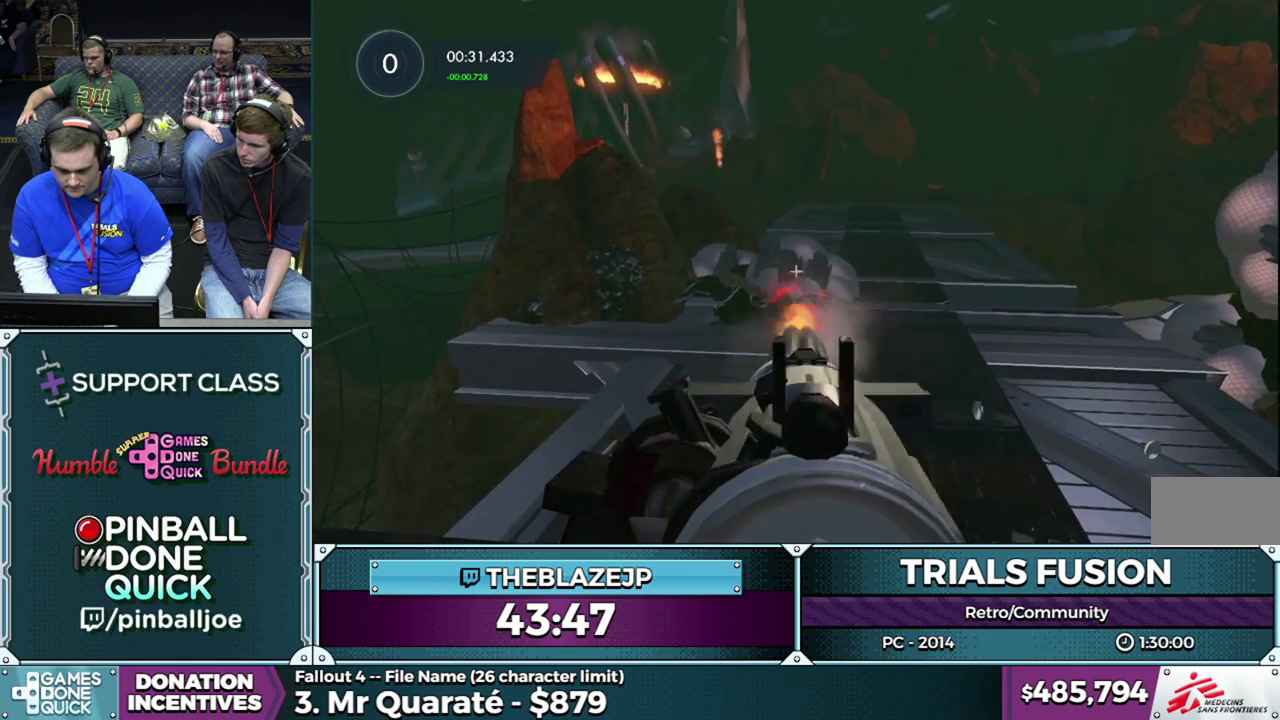
{"buttons": ["R2"], "left_stick": "left", "events": [[117, "left_stick", "down"], [183, "left_stick", "center"], [450, "left_stick", "left"]]}
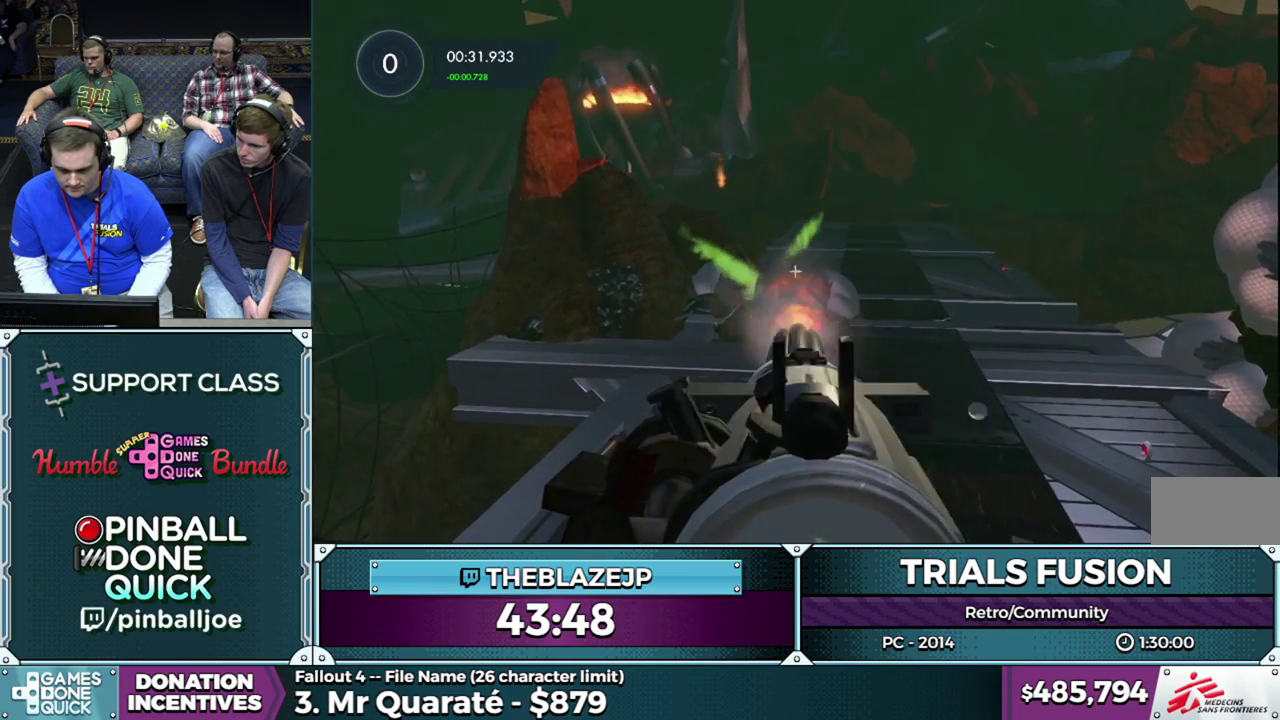
{"buttons": ["R2"], "left_stick": "center", "events": [[100, "left_stick", "center"]]}
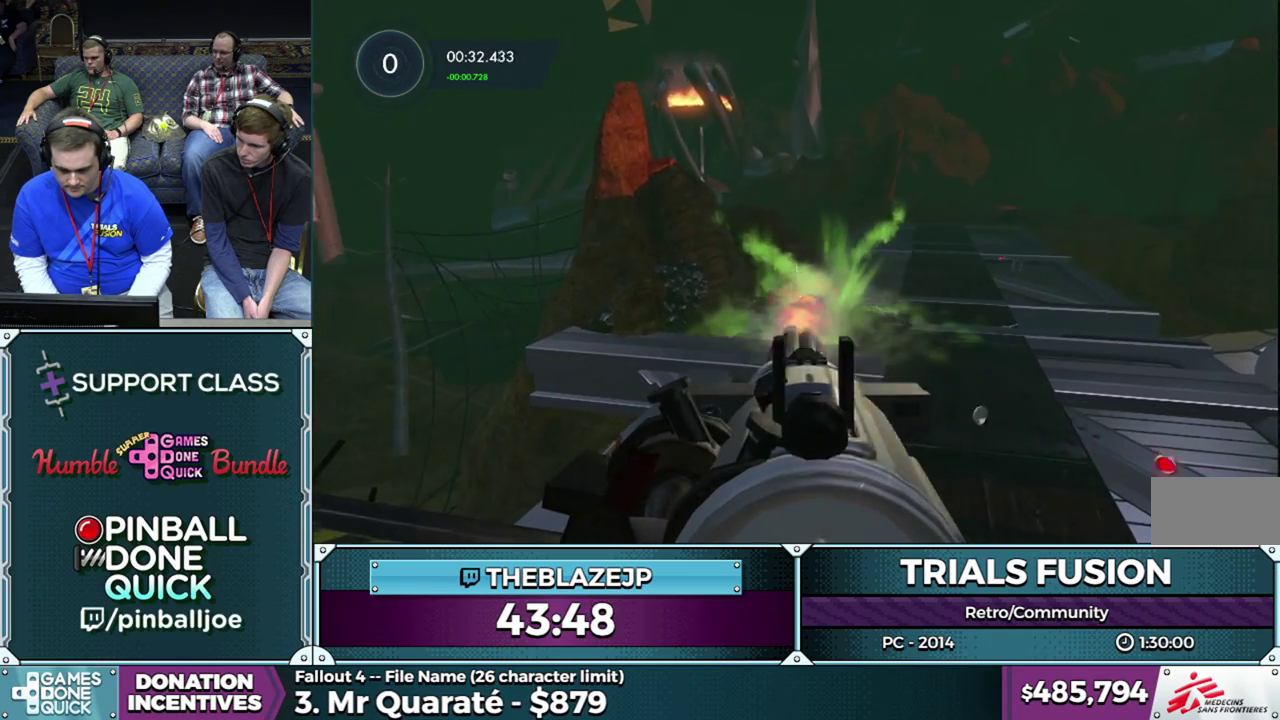
{"buttons": [], "left_stick": "center", "events": [[183, "left_stick", "right"], [383, "R2", "up"], [483, "left_stick", "center"]]}
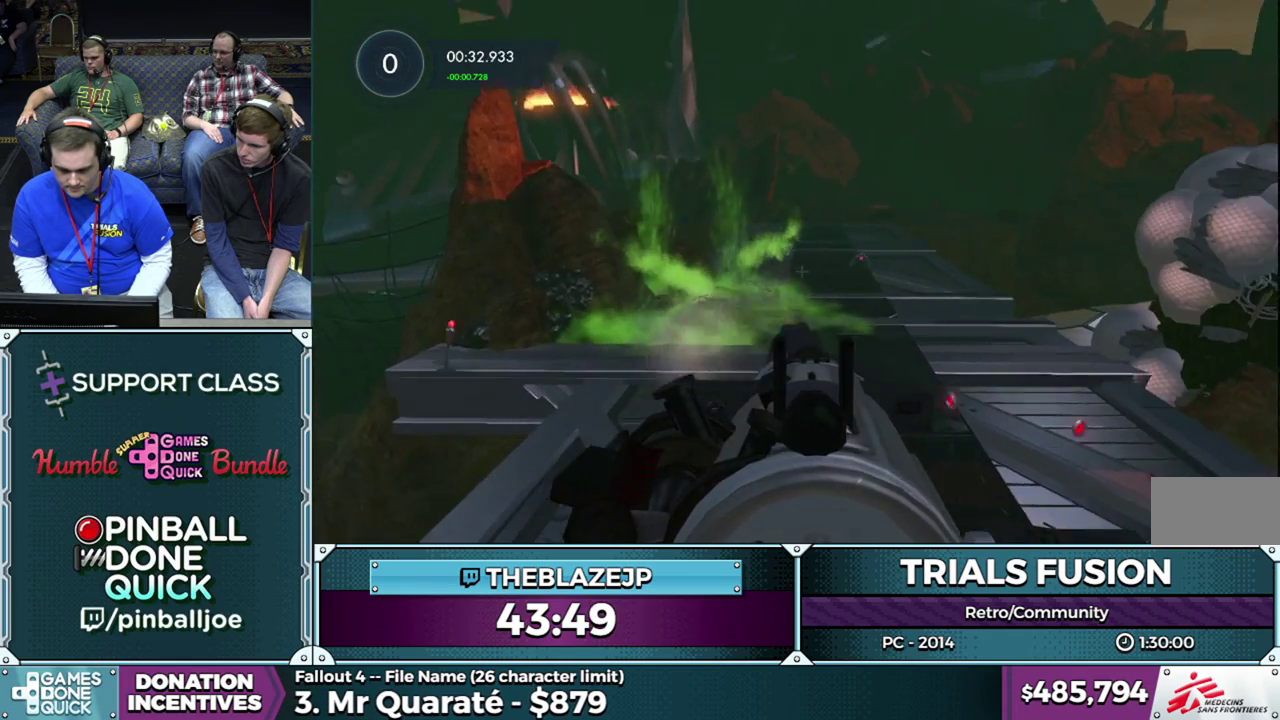
{"buttons": ["R2"], "left_stick": "center", "events": [[33, "R2", "down"], [83, "left_stick", "right"], [133, "left_stick", "center"], [317, "left_stick", "up-right"], [433, "left_stick", "center"]]}
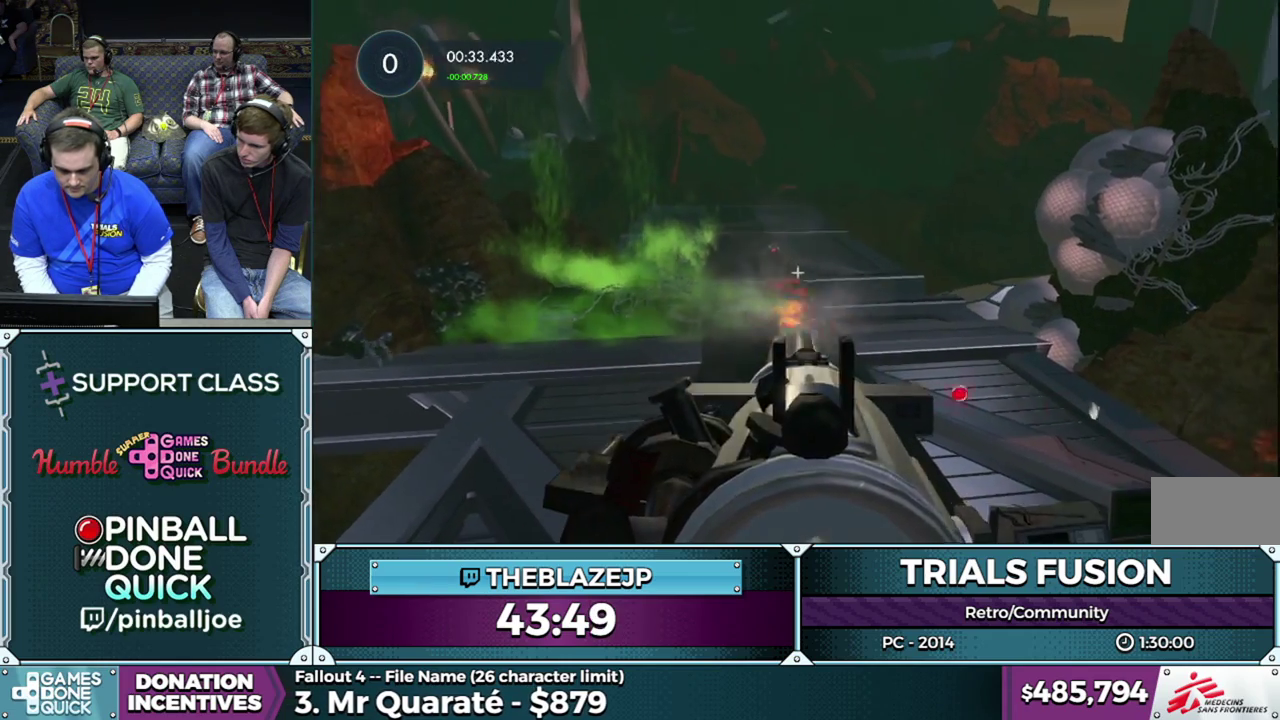
{"buttons": [], "left_stick": "left", "events": [[83, "left_stick", "left"], [183, "left_stick", "center"], [467, "left_stick", "left"], [483, "R2", "up"]]}
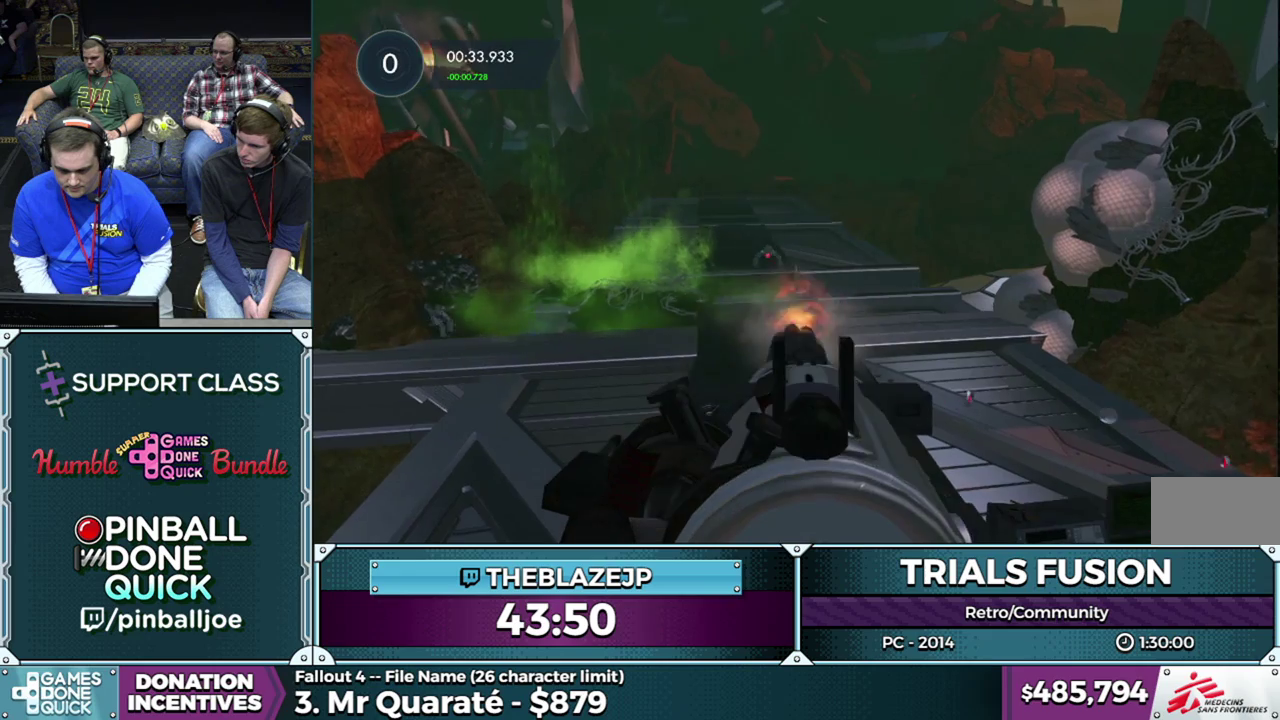
{"buttons": ["R2"], "left_stick": "up-left", "events": [[100, "left_stick", "center"], [117, "R2", "down"], [483, "left_stick", "up-left"]]}
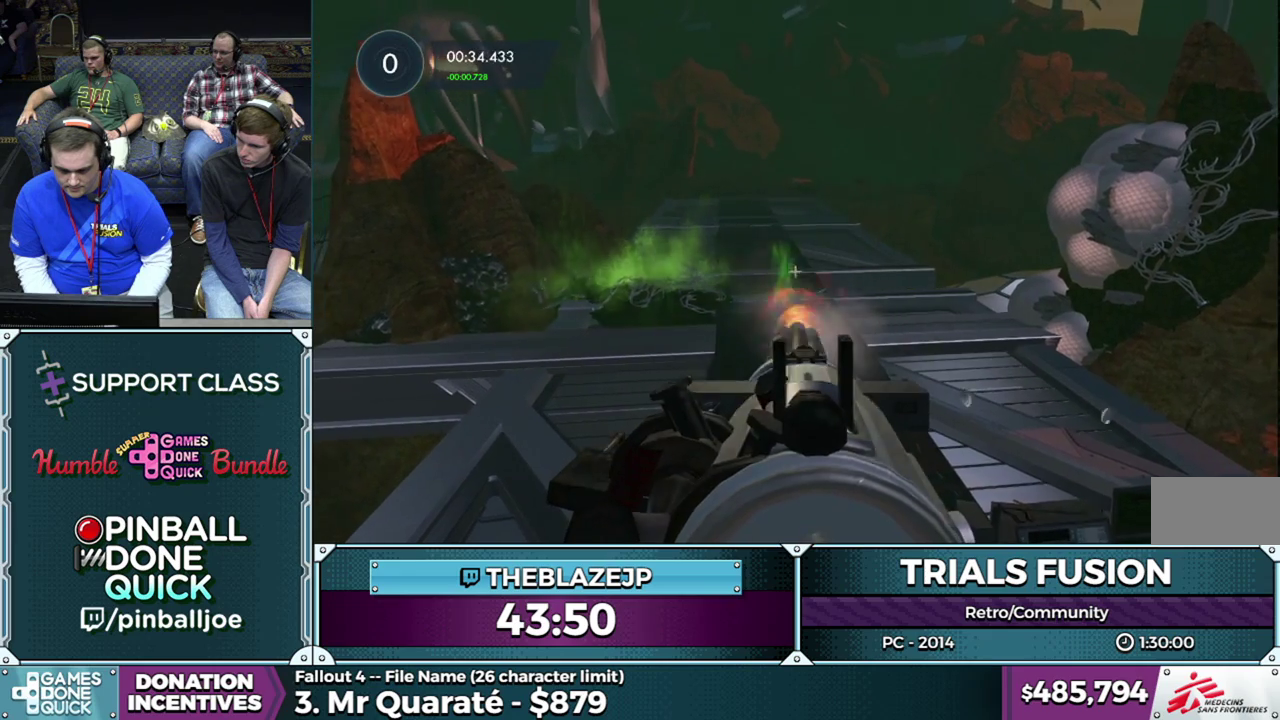
{"buttons": [], "left_stick": "down-left", "events": [[67, "left_stick", "center"], [283, "left_stick", "left"], [317, "R2", "up"], [400, "left_stick", "down-left"]]}
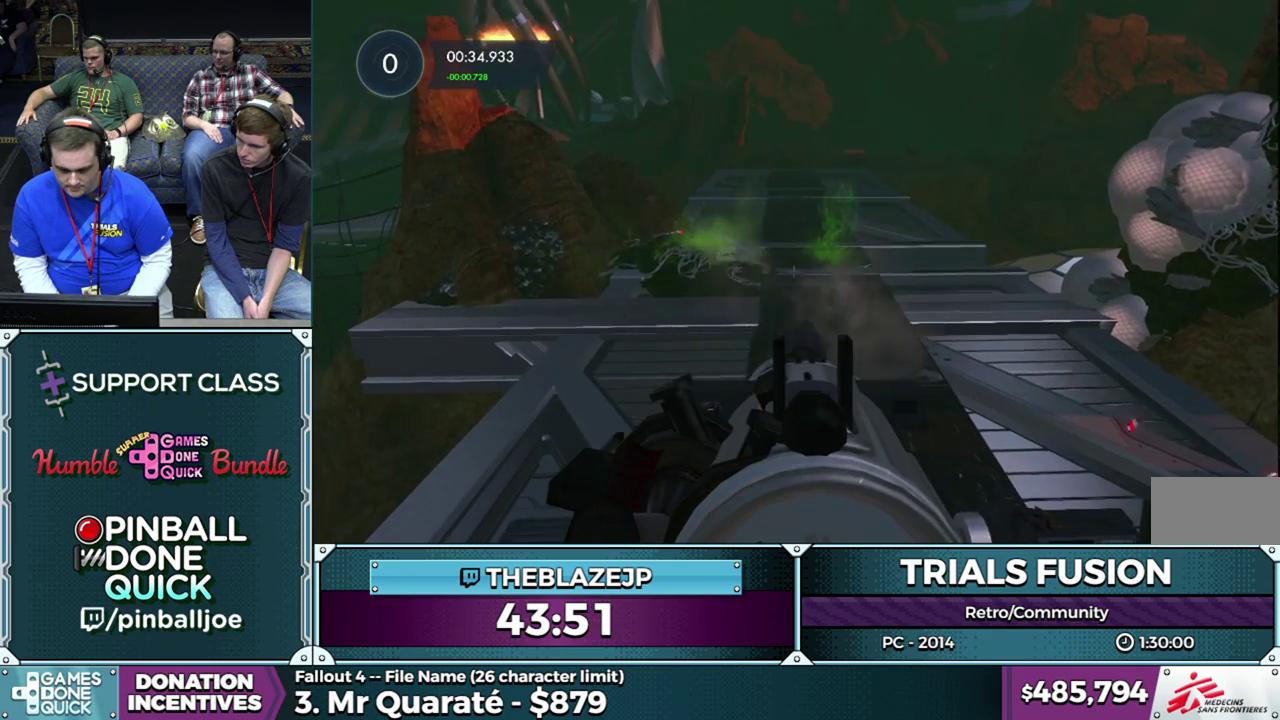
{"buttons": ["R2"], "left_stick": "left", "events": [[33, "left_stick", "center"], [233, "R2", "down"], [450, "left_stick", "left"]]}
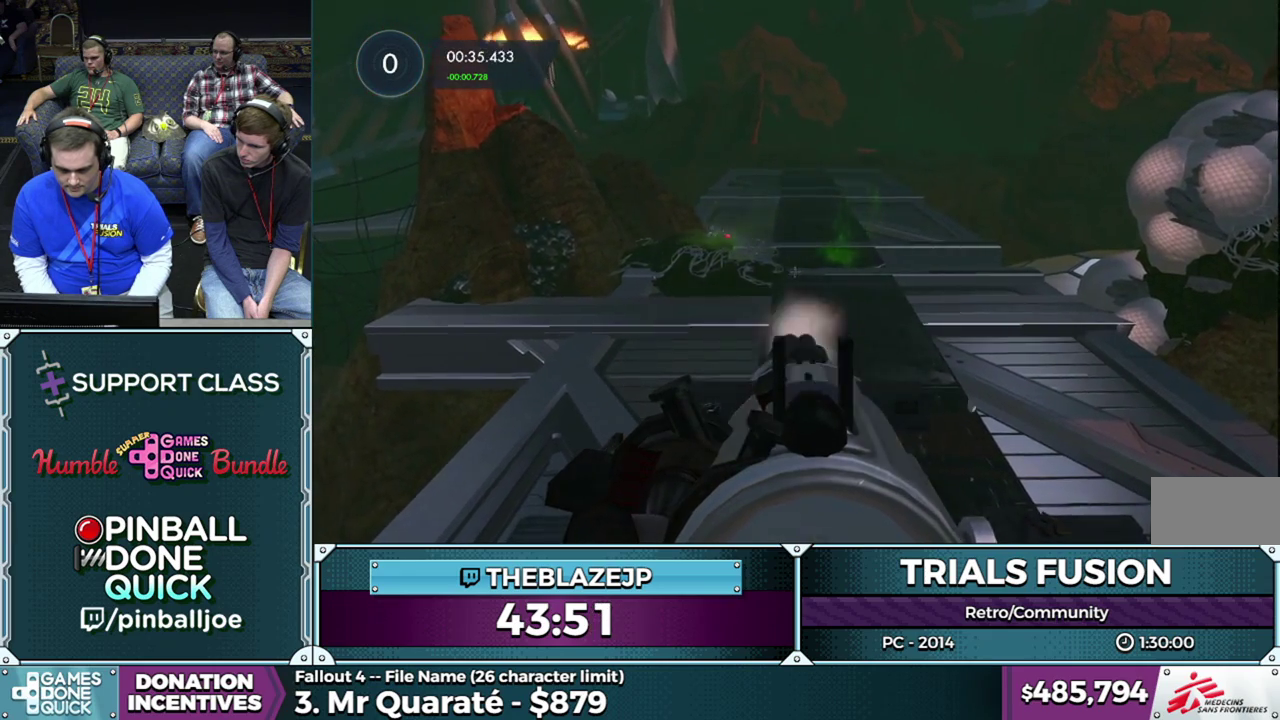
{"buttons": ["R2"], "left_stick": "center", "events": [[67, "left_stick", "center"]]}
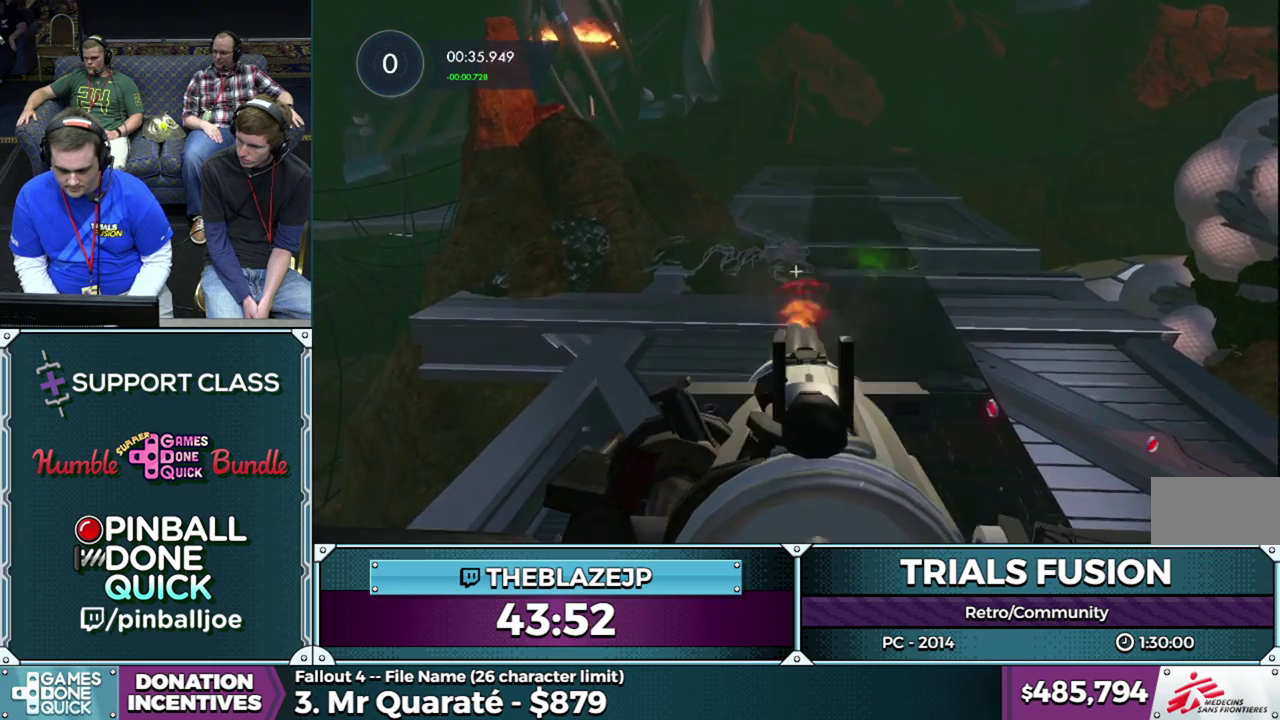
{"buttons": ["R2"], "left_stick": "up"}
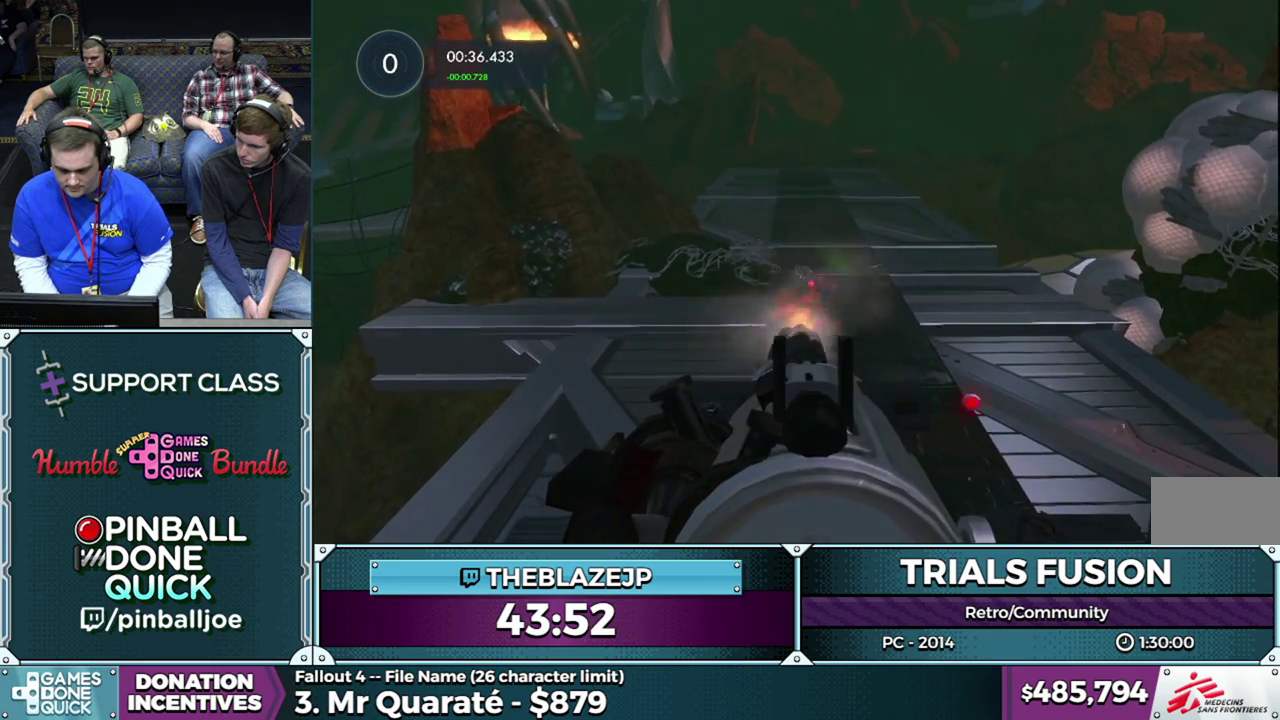
{"buttons": ["R2"], "left_stick": "center"}
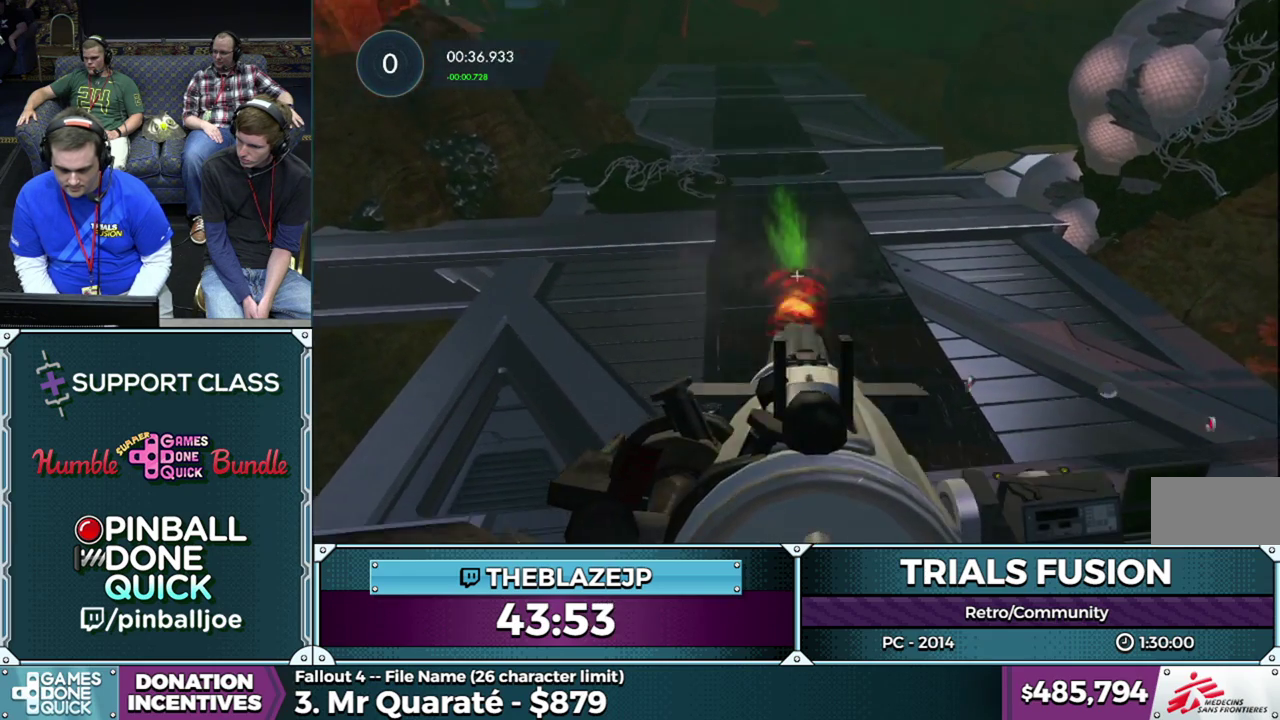
{"buttons": [], "left_stick": "down-right", "events": [[167, "left_stick", "down-right"], [250, "R2", "up"]]}
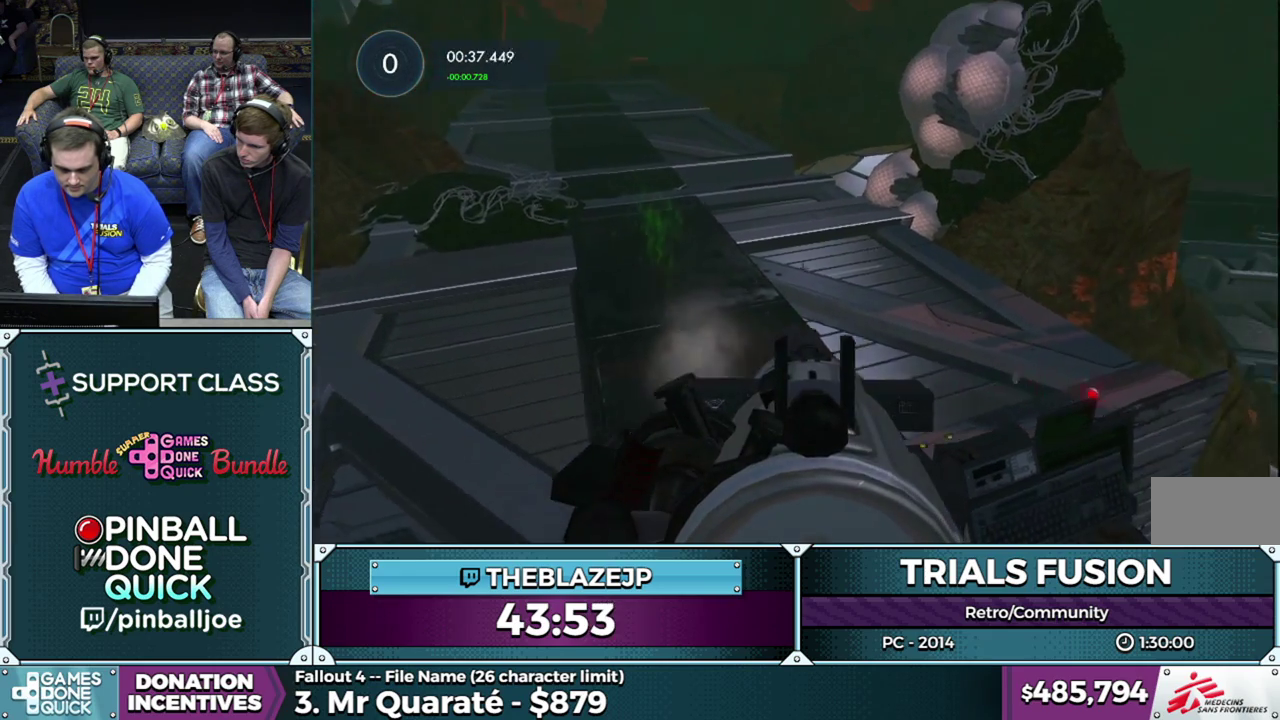
{"buttons": ["R2"], "left_stick": "center", "events": [[83, "R2", "down"], [217, "left_stick", "center"]]}
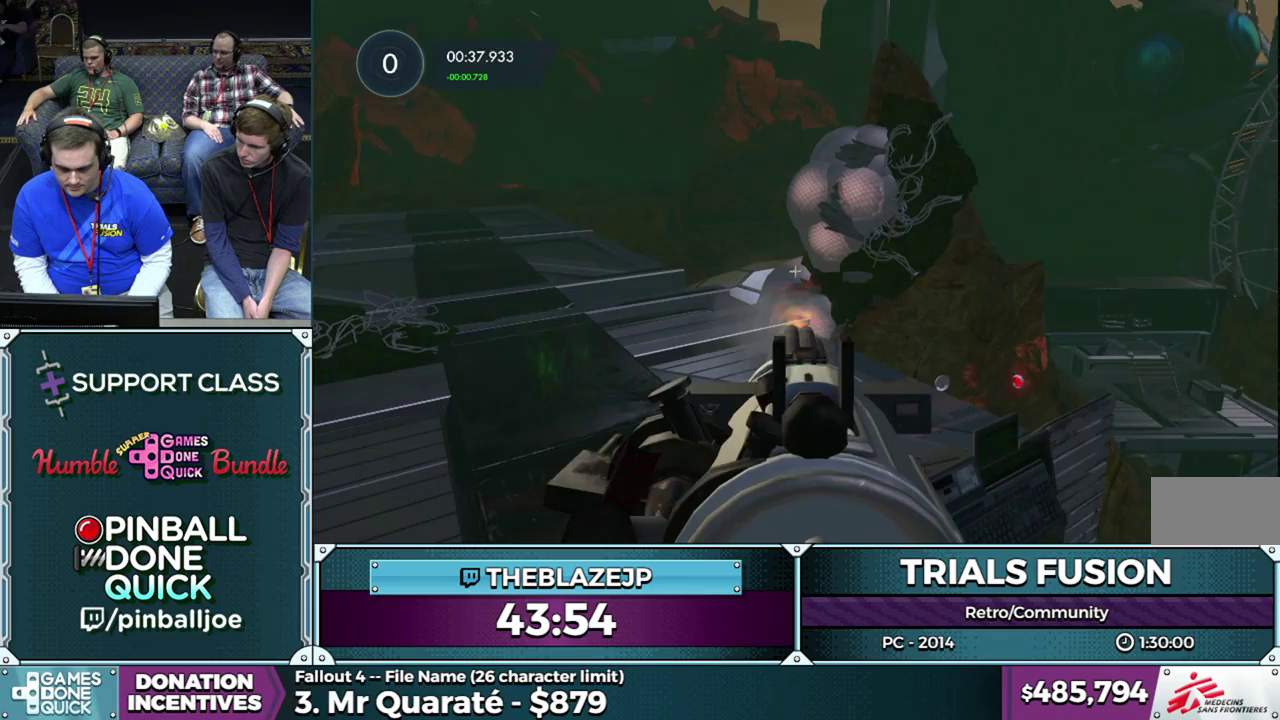
{"buttons": ["R2"], "left_stick": "down"}
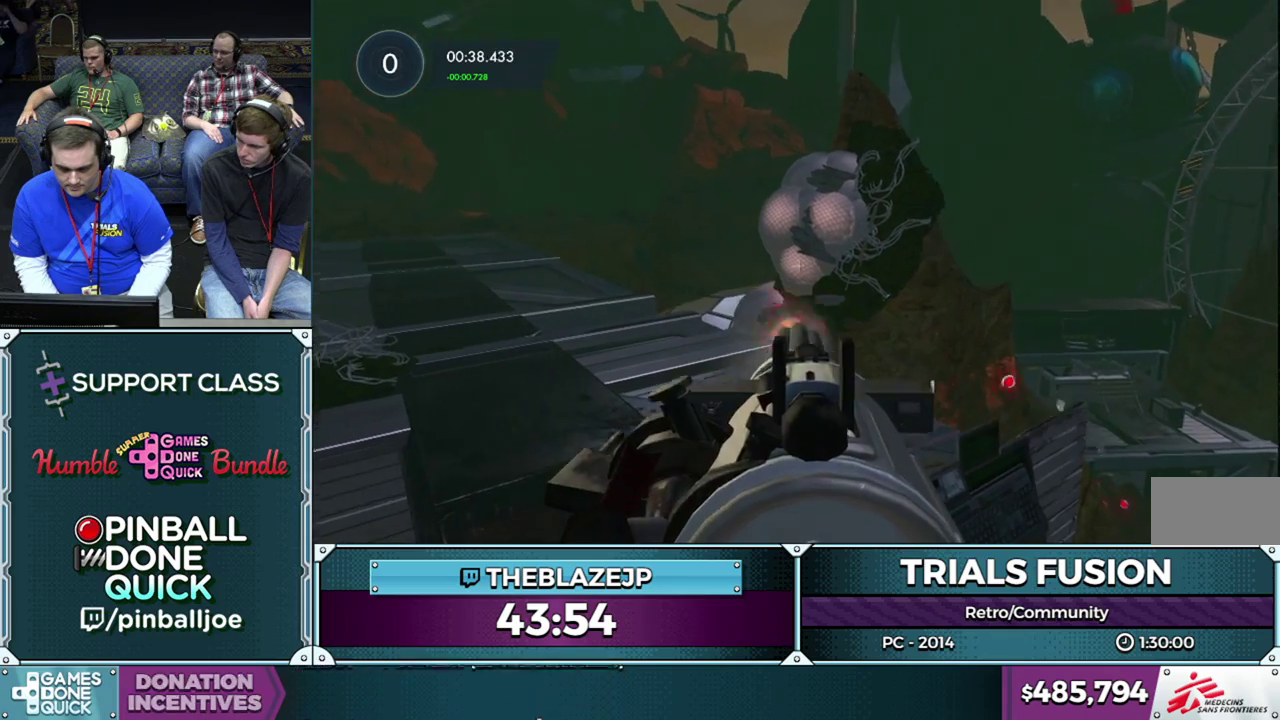
{"buttons": ["R2"], "left_stick": "up-left"}
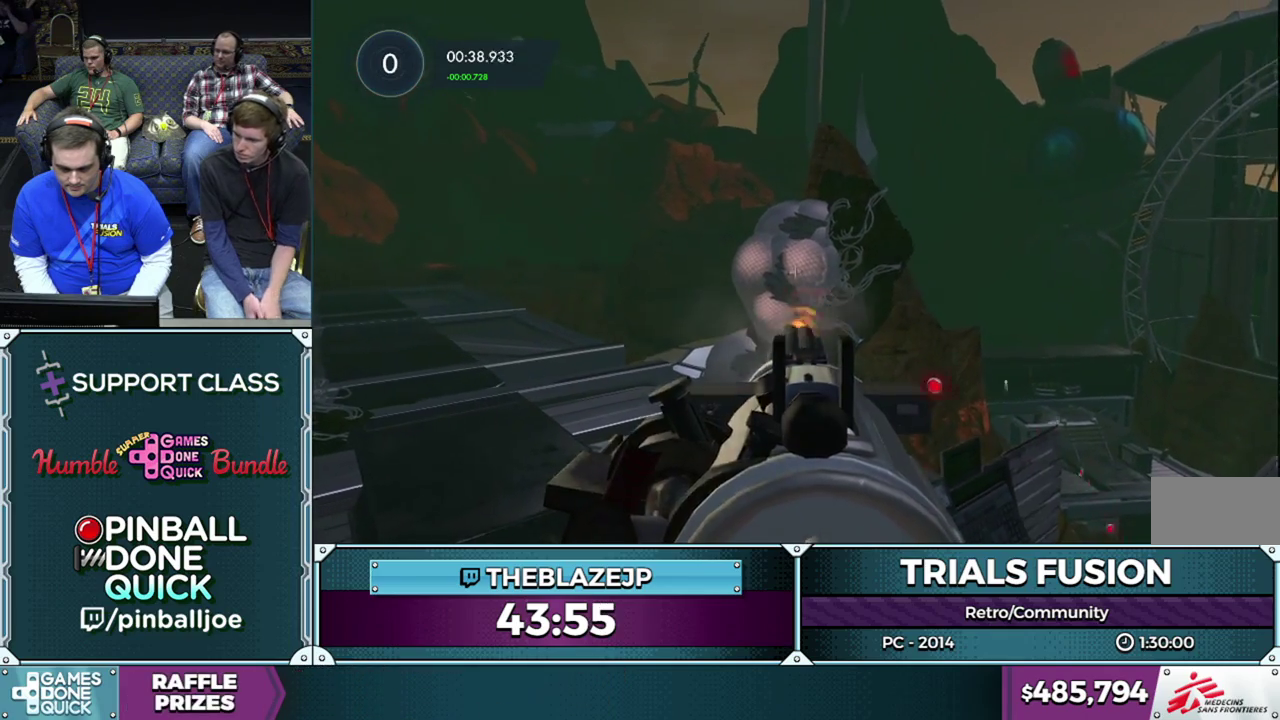
{"buttons": ["R2"], "left_stick": "center"}
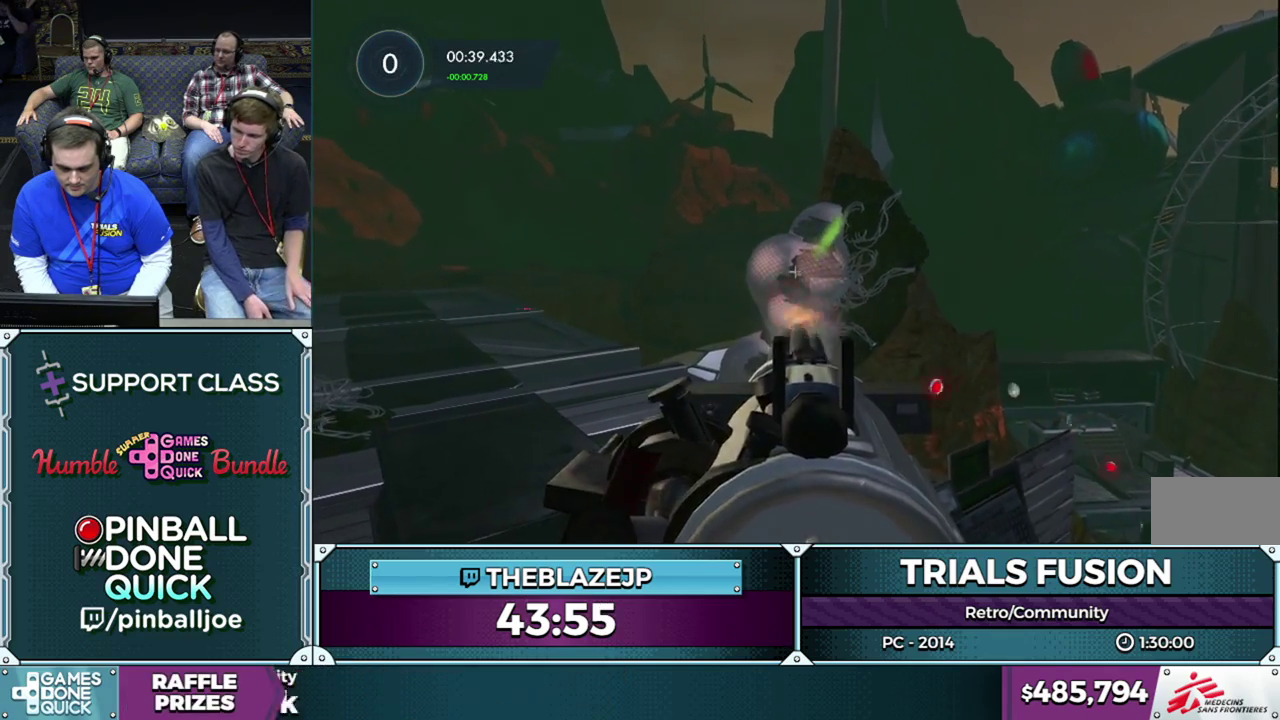
{"buttons": ["R2"], "left_stick": "center", "events": [[217, "left_stick", "down"], [333, "left_stick", "center"]]}
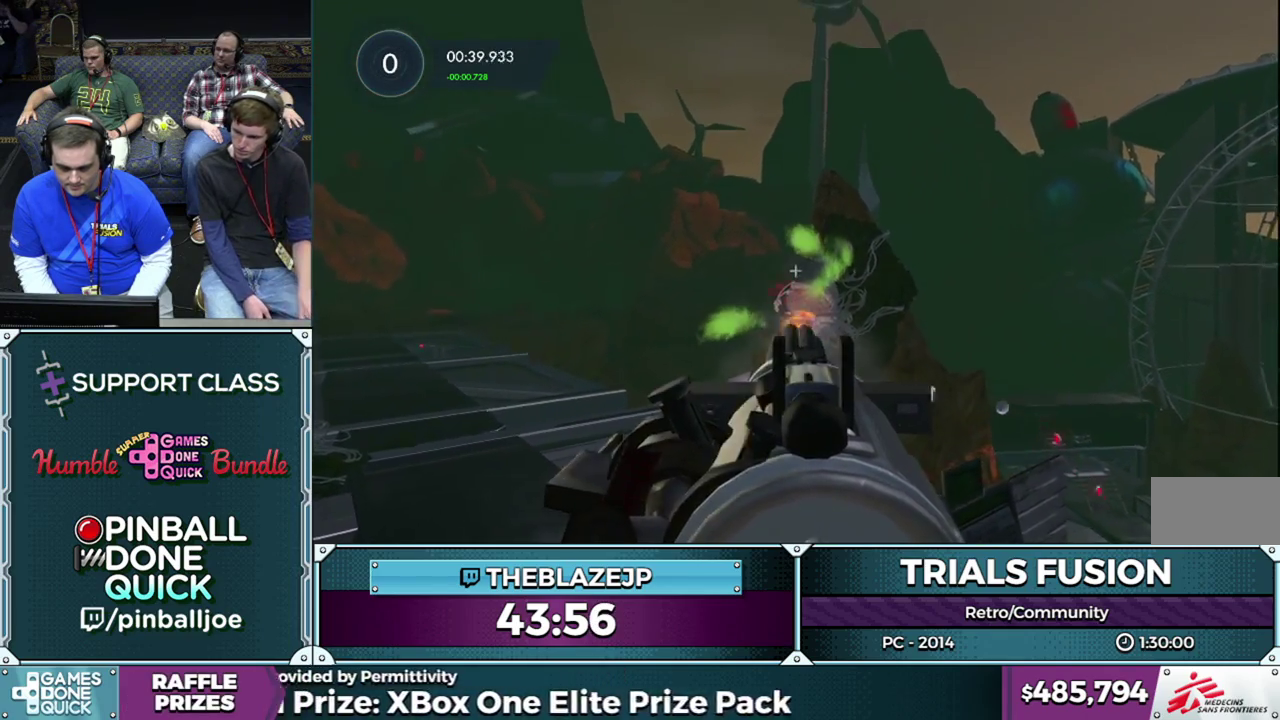
{"buttons": ["R2"], "left_stick": "center", "events": [[200, "left_stick", "up"], [383, "left_stick", "center"]]}
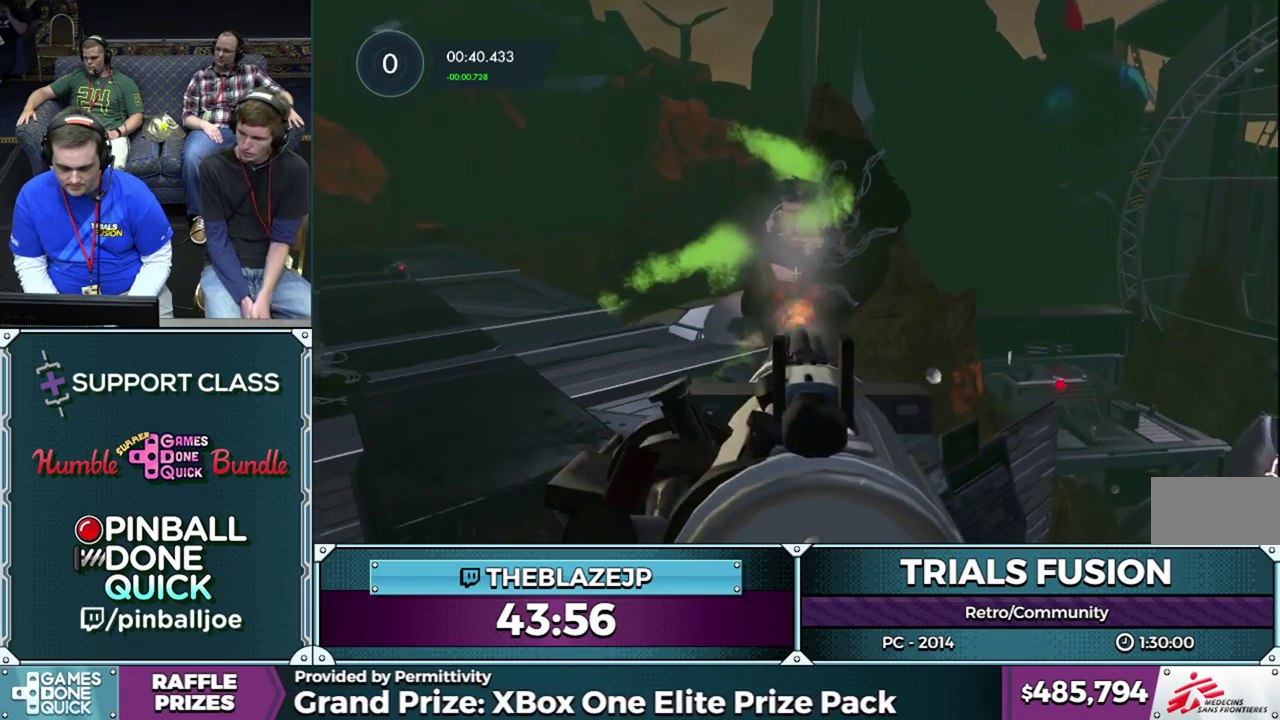
{"buttons": ["R2"], "left_stick": "center", "events": [[183, "left_stick", "down-left"], [233, "left_stick", "down"], [333, "left_stick", "center"]]}
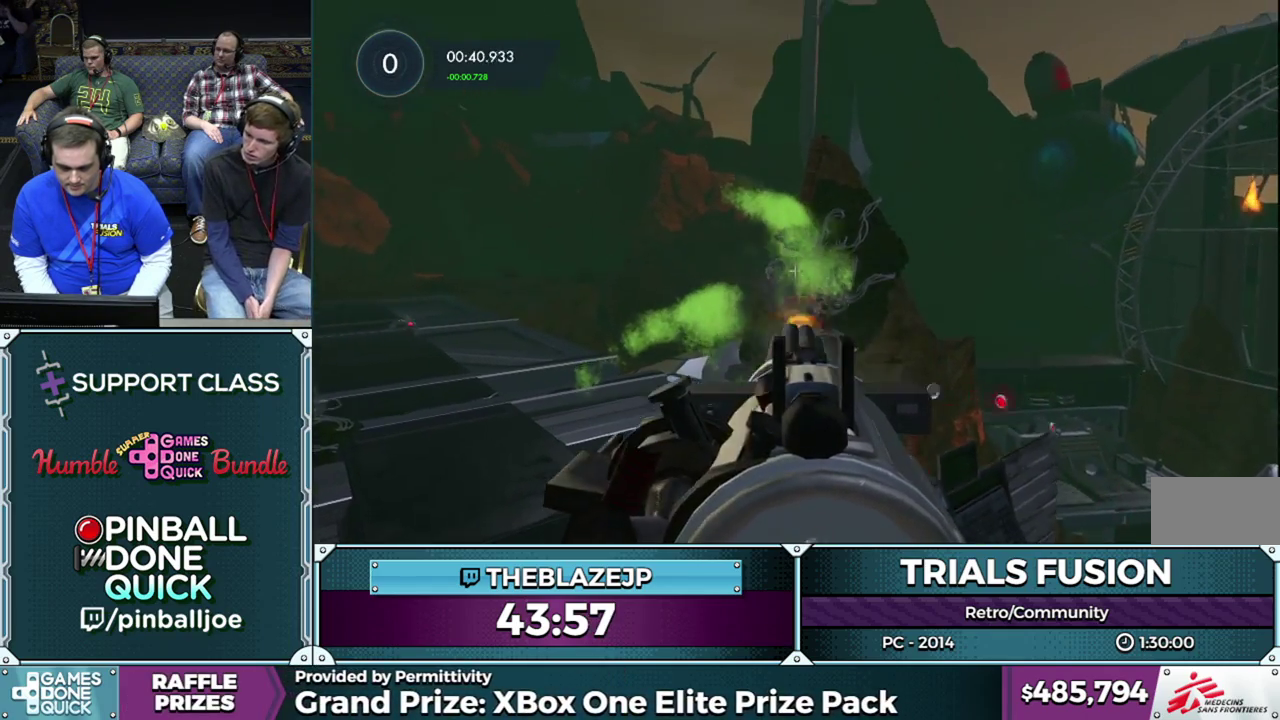
{"buttons": [], "left_stick": "left", "events": [[100, "left_stick", "up"], [217, "left_stick", "left"], [450, "R2", "up"]]}
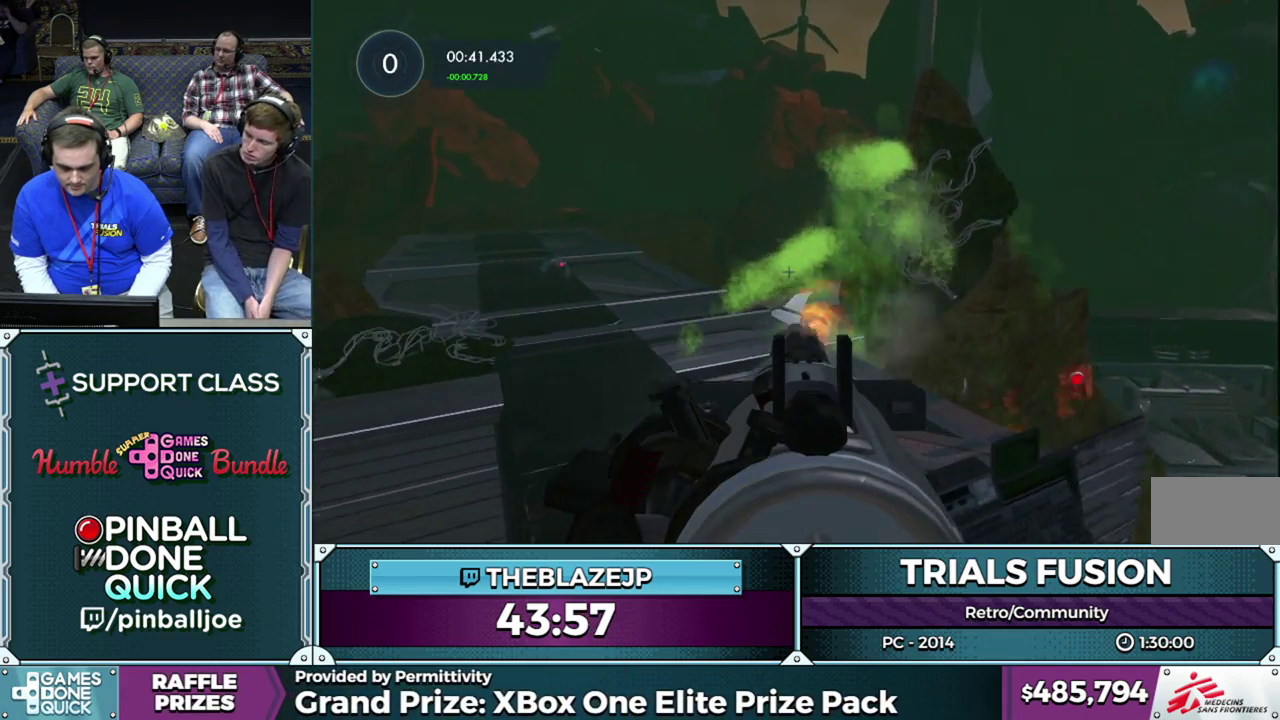
{"buttons": ["R2"], "left_stick": "left", "events": [[200, "left_stick", "center"], [267, "R2", "down"], [433, "left_stick", "left"]]}
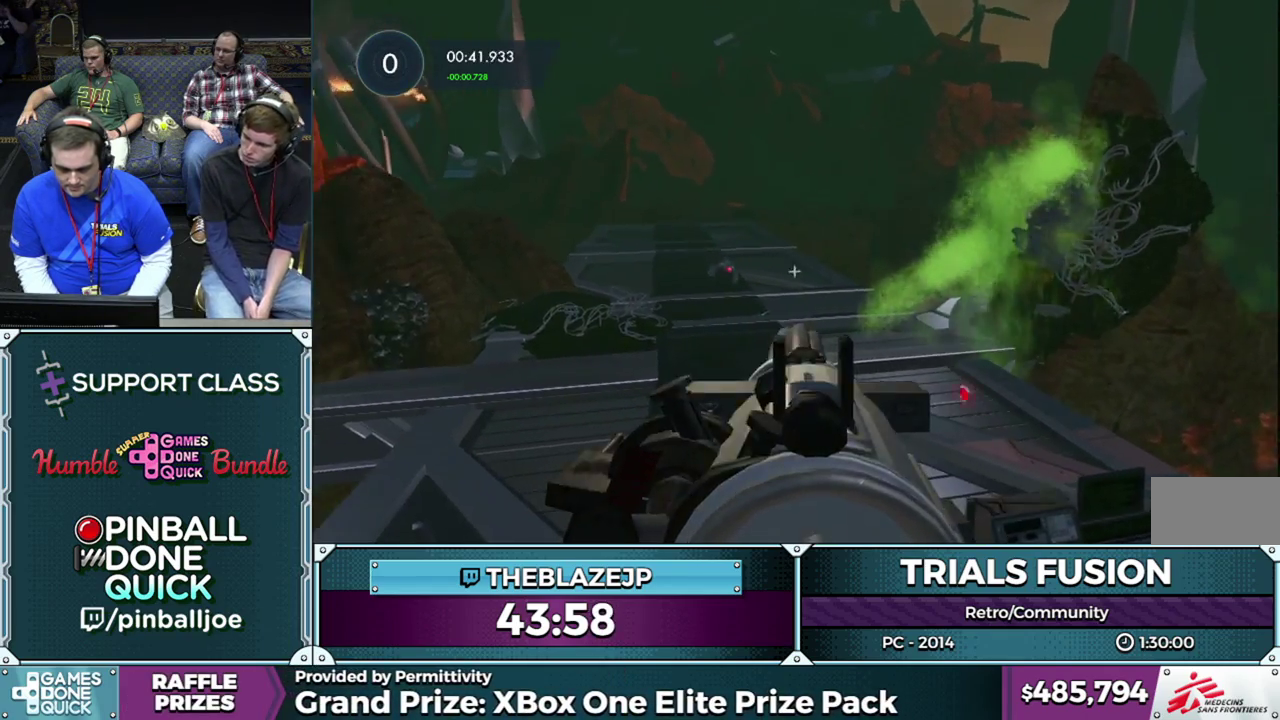
{"buttons": ["R2"], "left_stick": "left", "events": [[33, "left_stick", "up-left"], [100, "left_stick", "center"], [350, "left_stick", "left"]]}
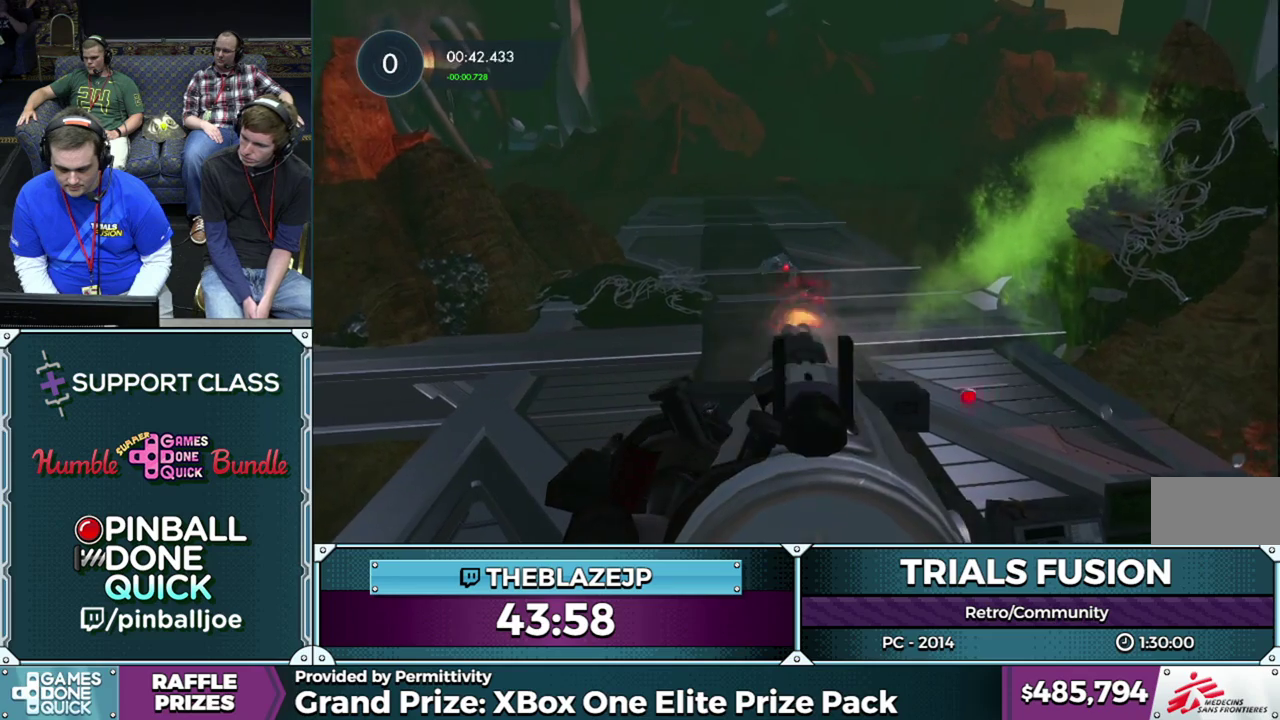
{"buttons": ["R2"], "left_stick": "center", "events": [[33, "left_stick", "center"], [200, "left_stick", "up"], [417, "left_stick", "center"]]}
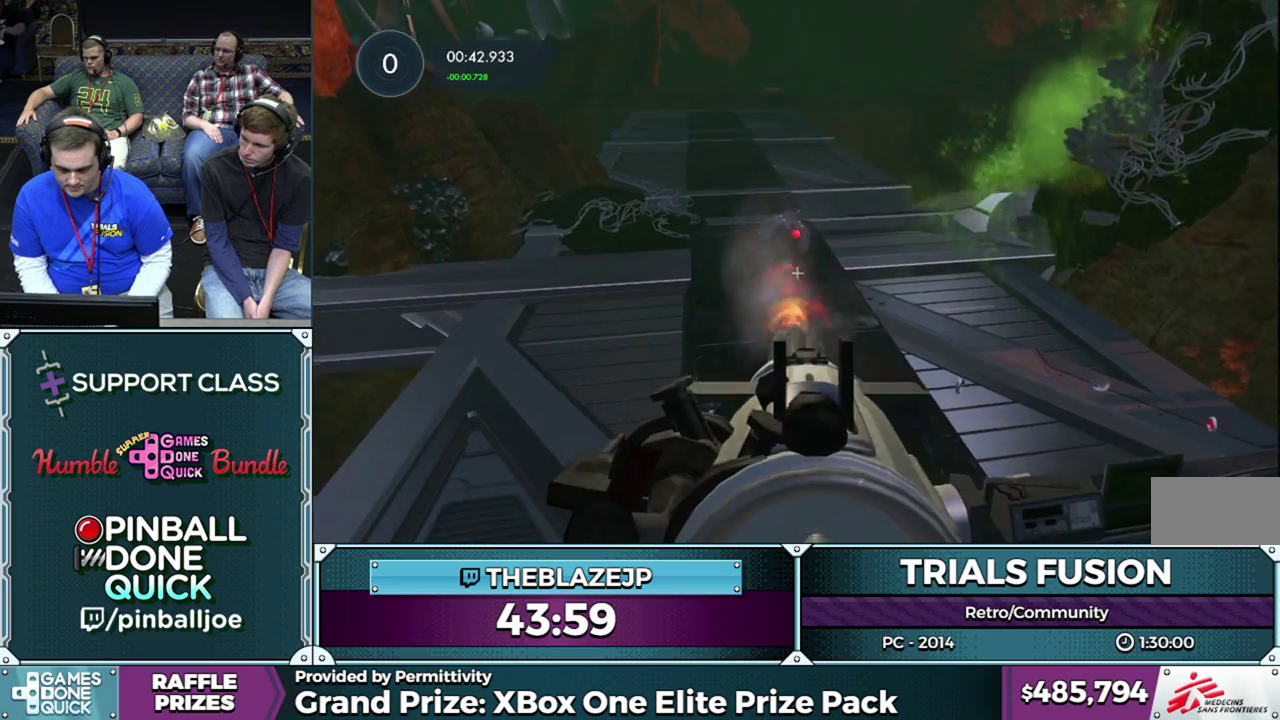
{"buttons": ["R2"], "left_stick": "right", "events": [[100, "left_stick", "up-right"], [150, "left_stick", "center"], [400, "left_stick", "up-right"], [483, "left_stick", "right"]]}
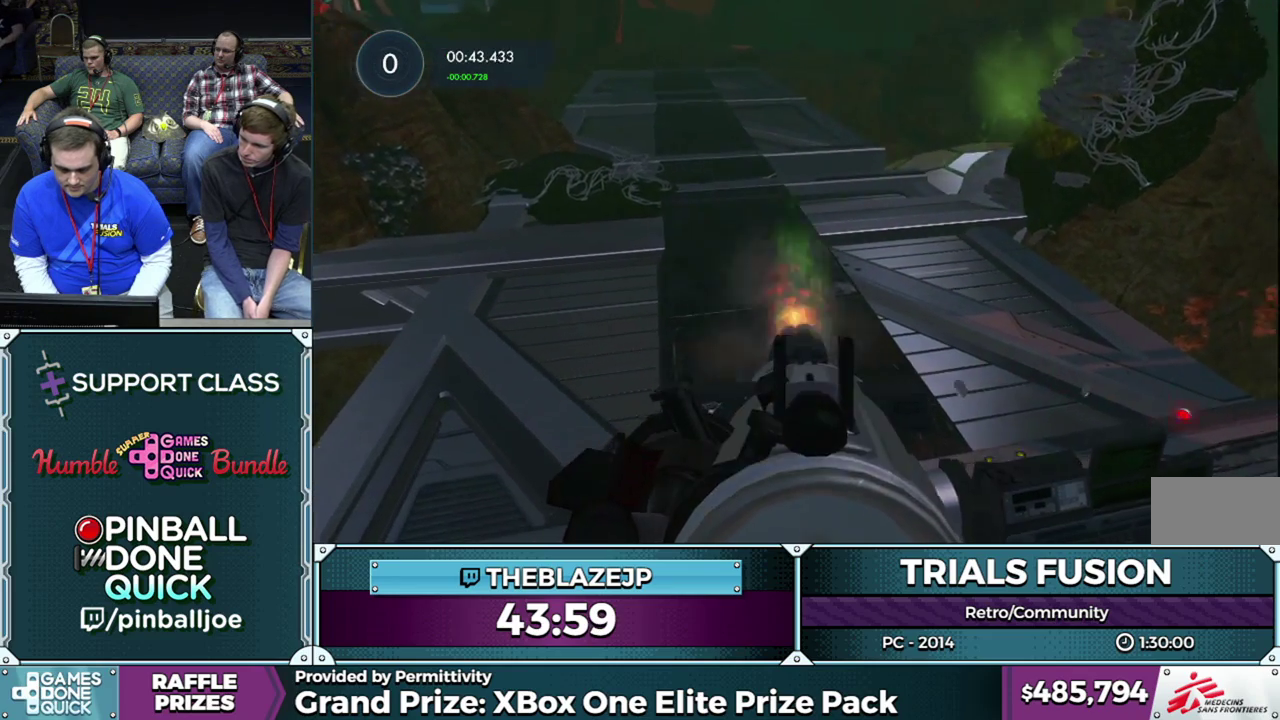
{"buttons": [], "left_stick": "down", "events": [[83, "left_stick", "up-right"], [150, "left_stick", "up"], [250, "left_stick", "left"], [367, "R2", "up"], [400, "left_stick", "down"]]}
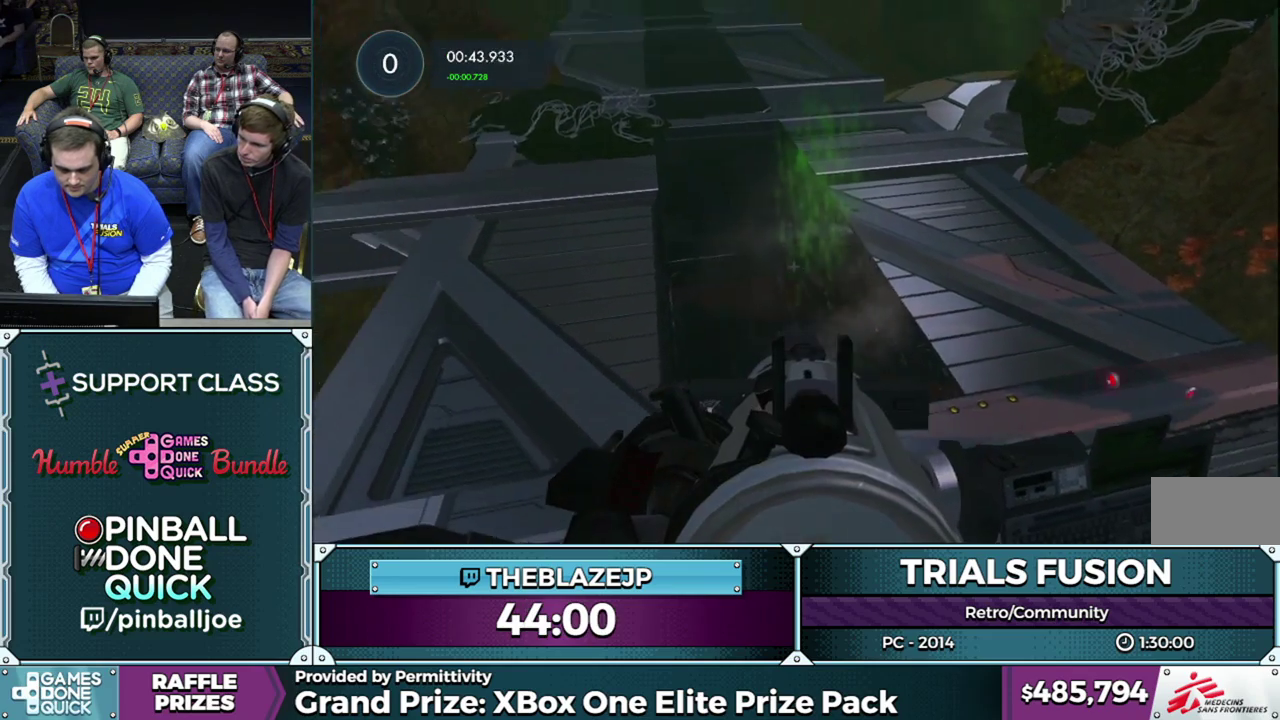
{"buttons": [], "left_stick": "down-left", "events": [[300, "left_stick", "down-left"]]}
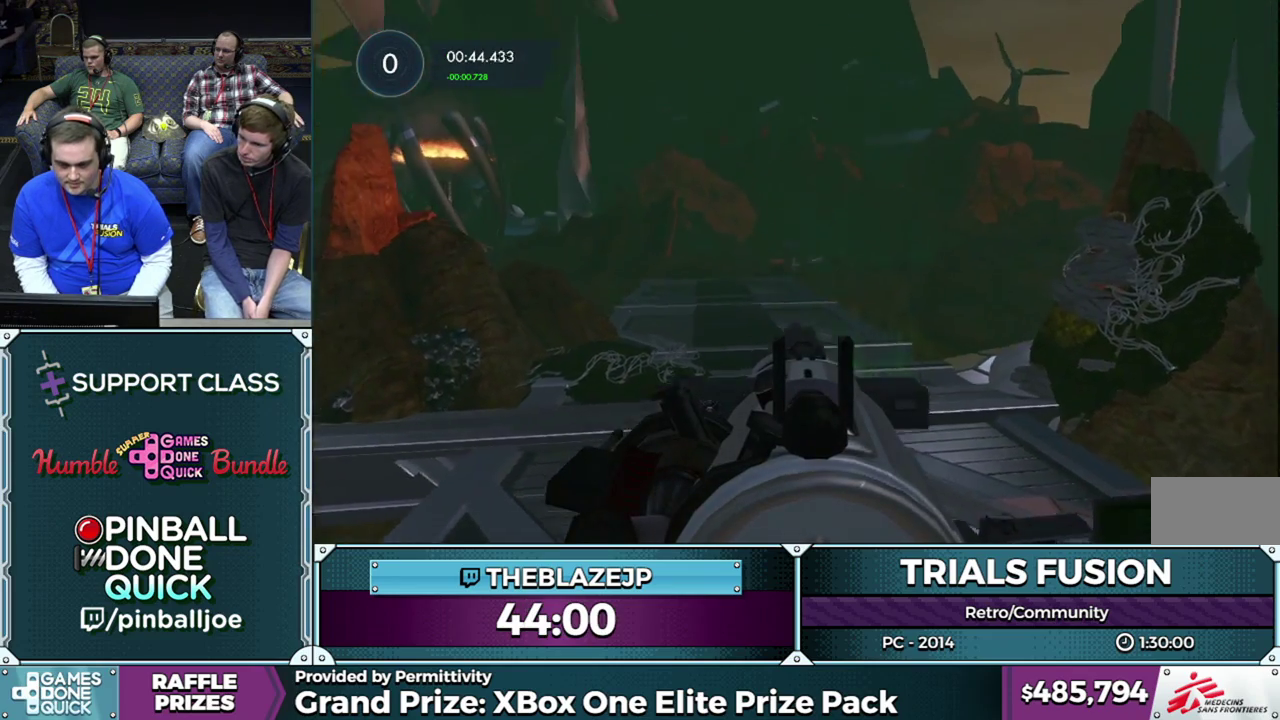
{"buttons": ["R2"], "left_stick": "center", "events": [[67, "left_stick", "center"], [367, "left_stick", "right"], [450, "R2", "down"], [483, "left_stick", "center"]]}
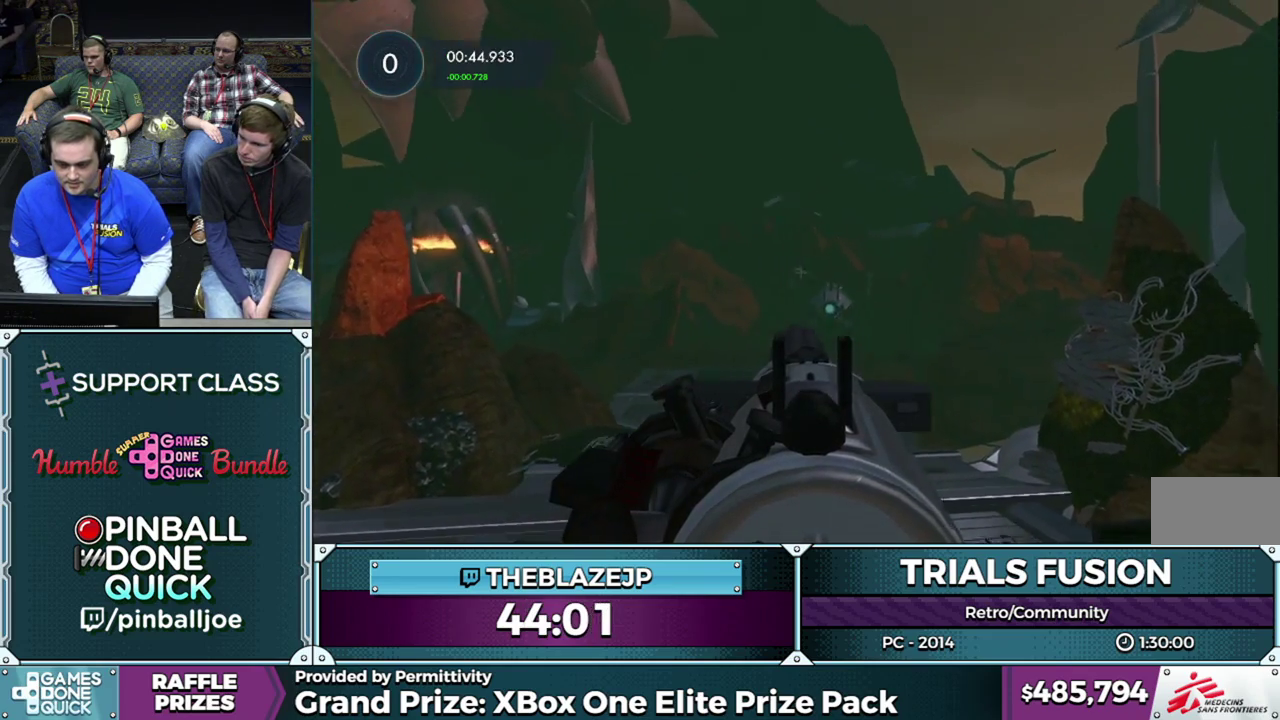
{"buttons": ["R2"], "left_stick": "down", "events": [[483, "left_stick", "down"]]}